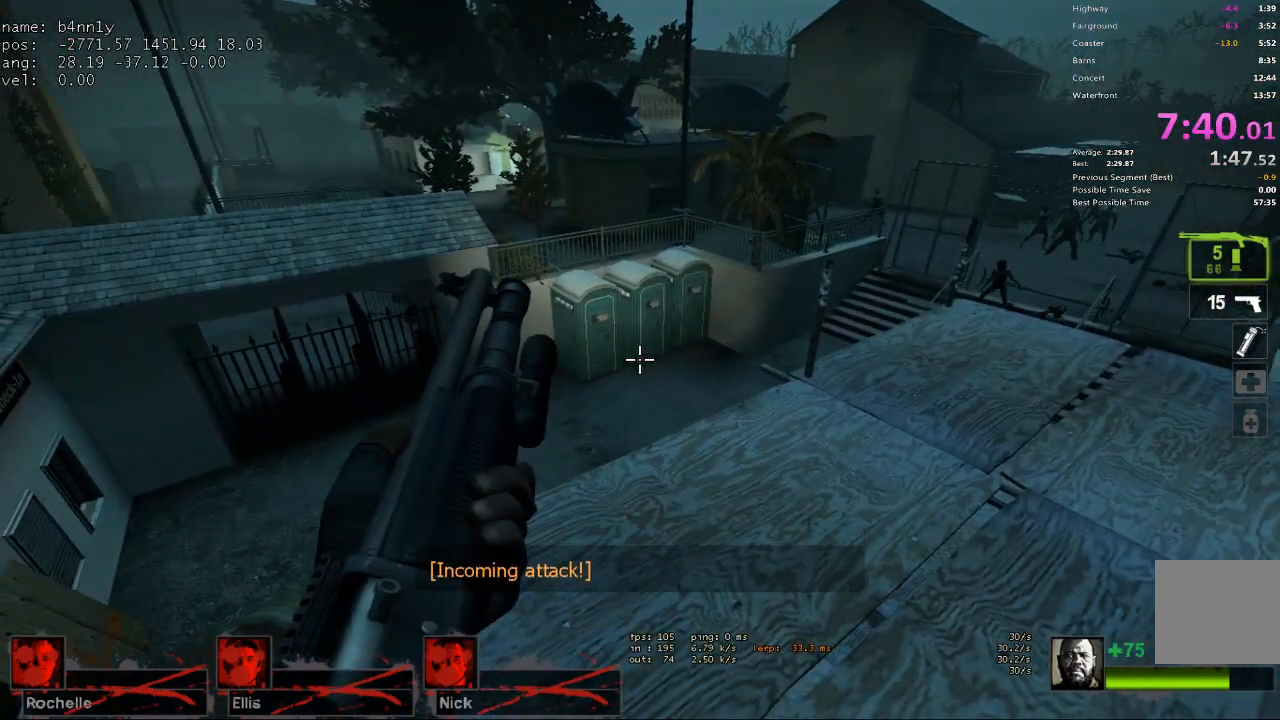
Gameplay with keyboard; each line is a JSON object with the keys held at the frame after it. "events" lists presses ("down") and releases ("up") of "1", "2", "3", "4", "5", "a", "alt", "c", "caps_lock", "ctrl", "d", "e", "f", "g", "q", "r", "s", "shift", "space", "t", "tab", "v", "w", "x" and "z" between this image and that frame as [ms after this image, input, new state], when the widget could be followed in between. No other keys are recorded. Mouse input is not recorded.
{"keys": ["w"], "events": [[500, "w", "down"]]}
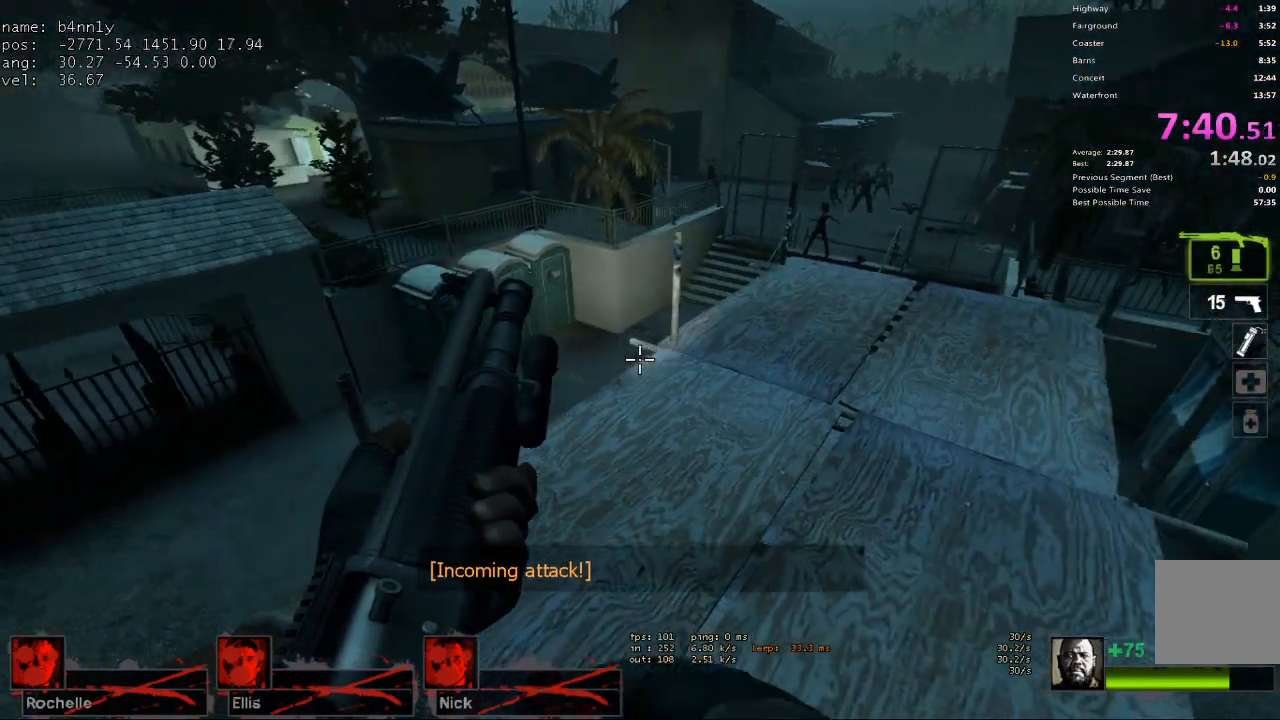
{"keys": ["a", "shift"], "events": [[317, "a", "down"], [317, "shift", "down"], [417, "w", "up"]]}
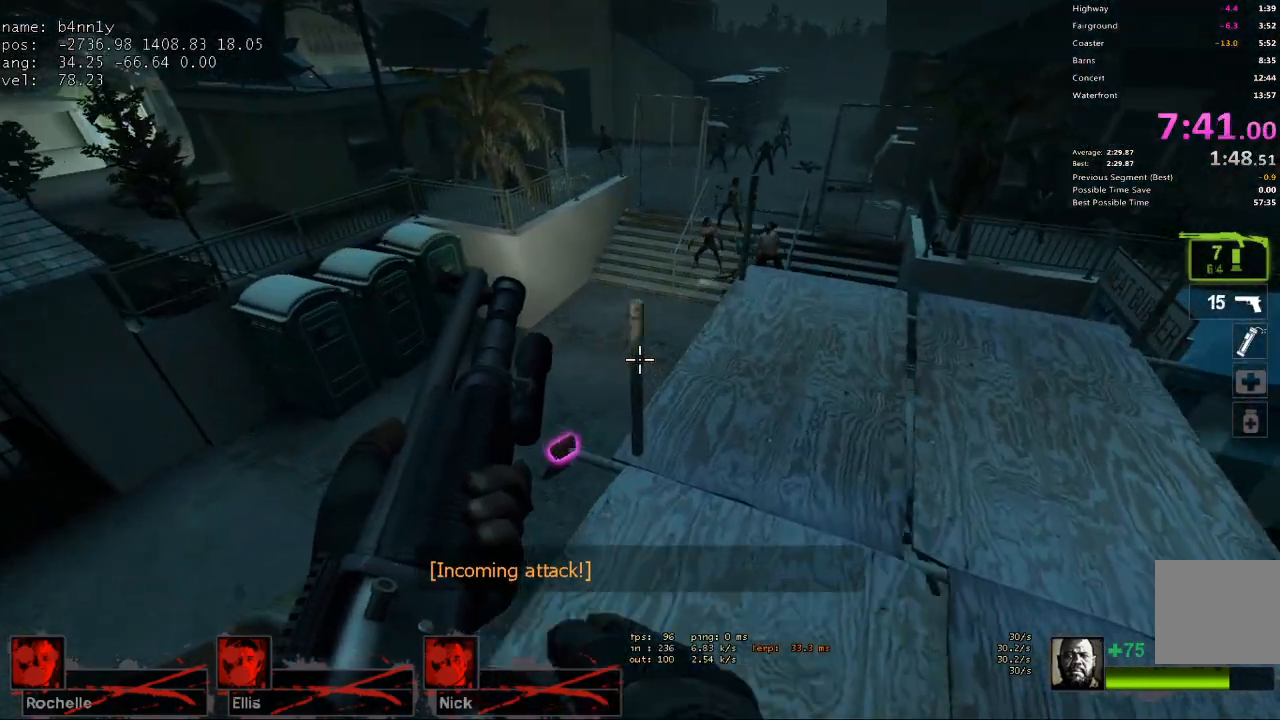
{"keys": ["shift"], "events": [[100, "a", "up"], [250, "a", "down"], [333, "w", "down"], [483, "a", "up"], [483, "w", "up"]]}
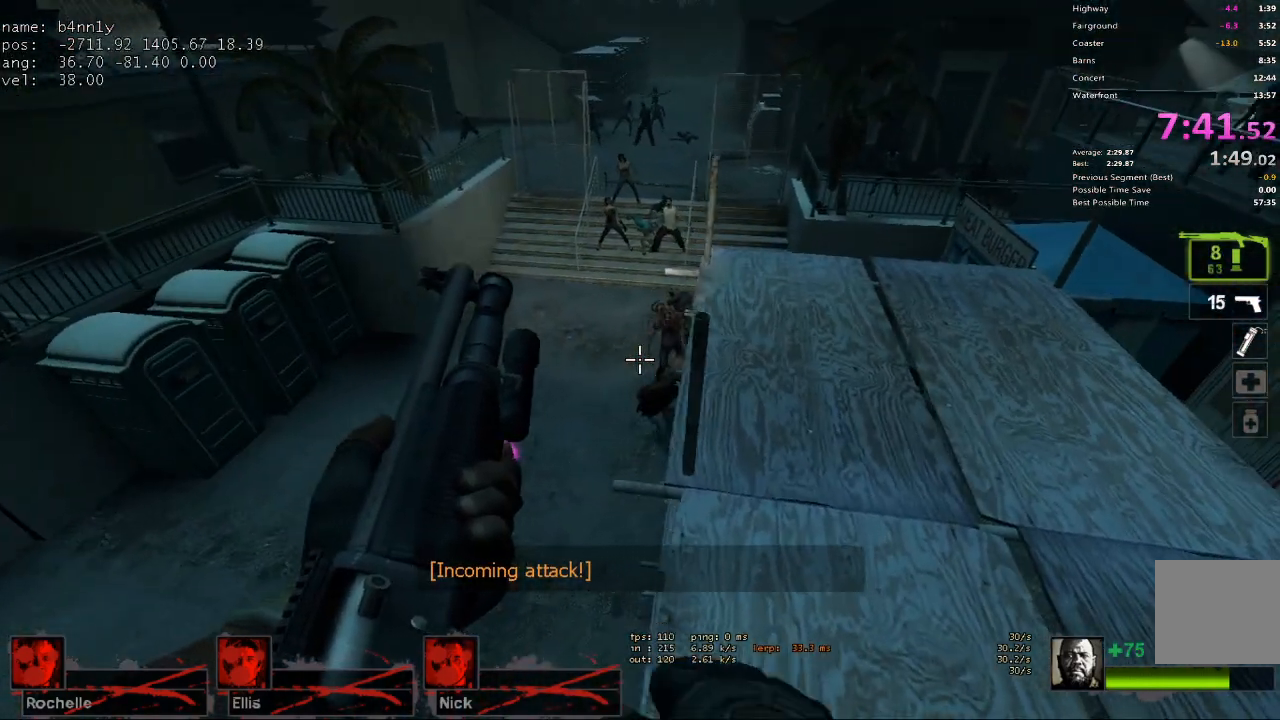
{"keys": ["a", "shift"], "events": [[400, "a", "down"]]}
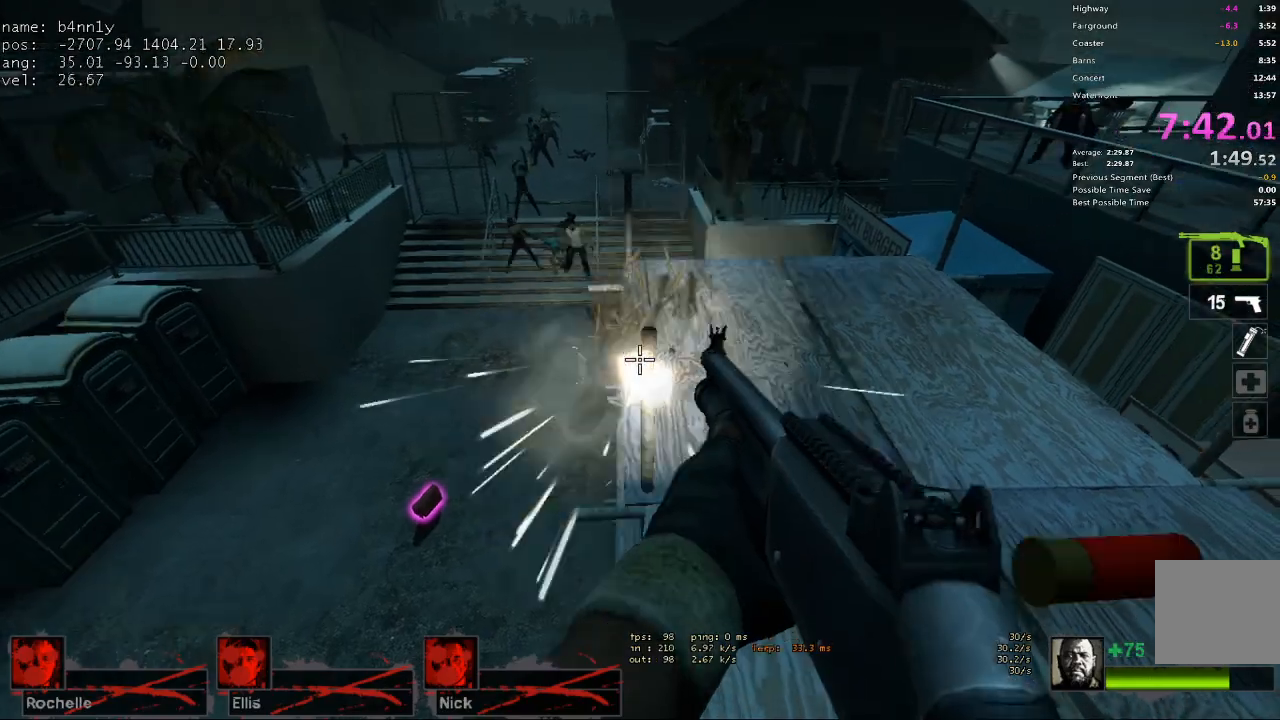
{"keys": ["shift"], "events": [[83, "a", "up"], [417, "a", "down"], [500, "a", "up"]]}
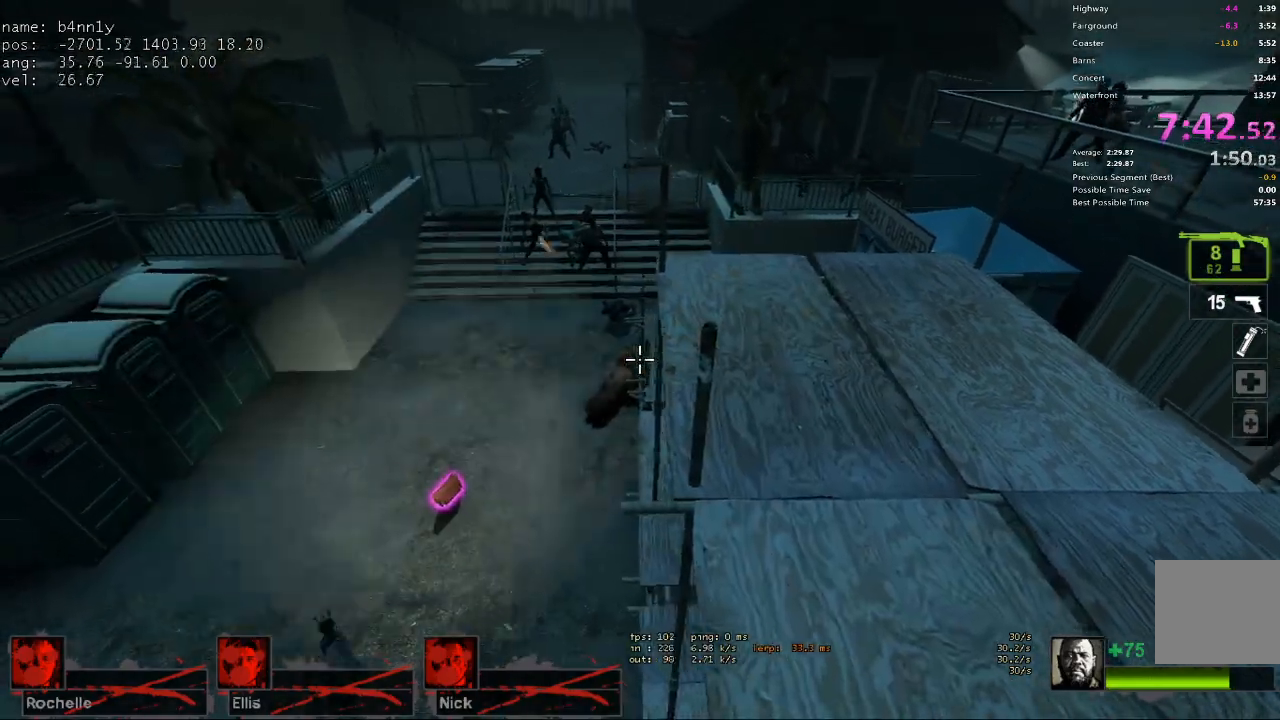
{"keys": ["shift"], "events": [[150, "w", "down"], [200, "a", "down"], [333, "w", "up"], [383, "a", "up"]]}
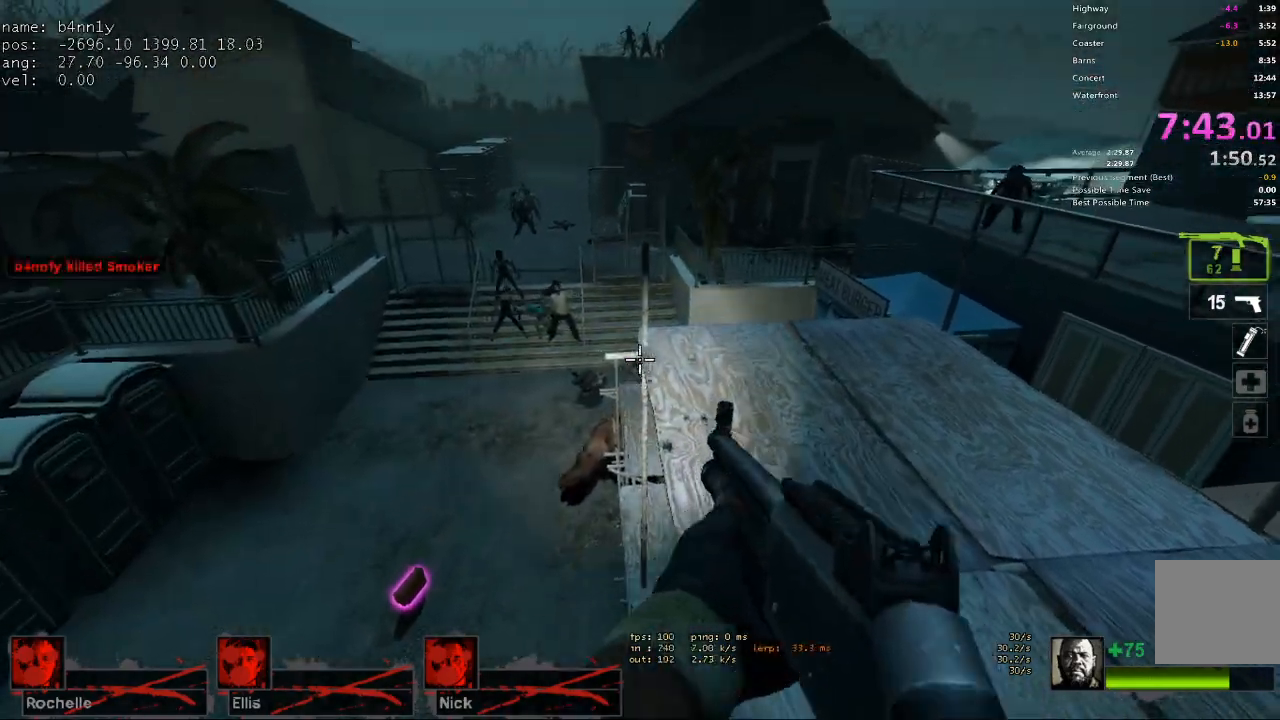
{"keys": ["d", "shift"], "events": [[450, "d", "down"]]}
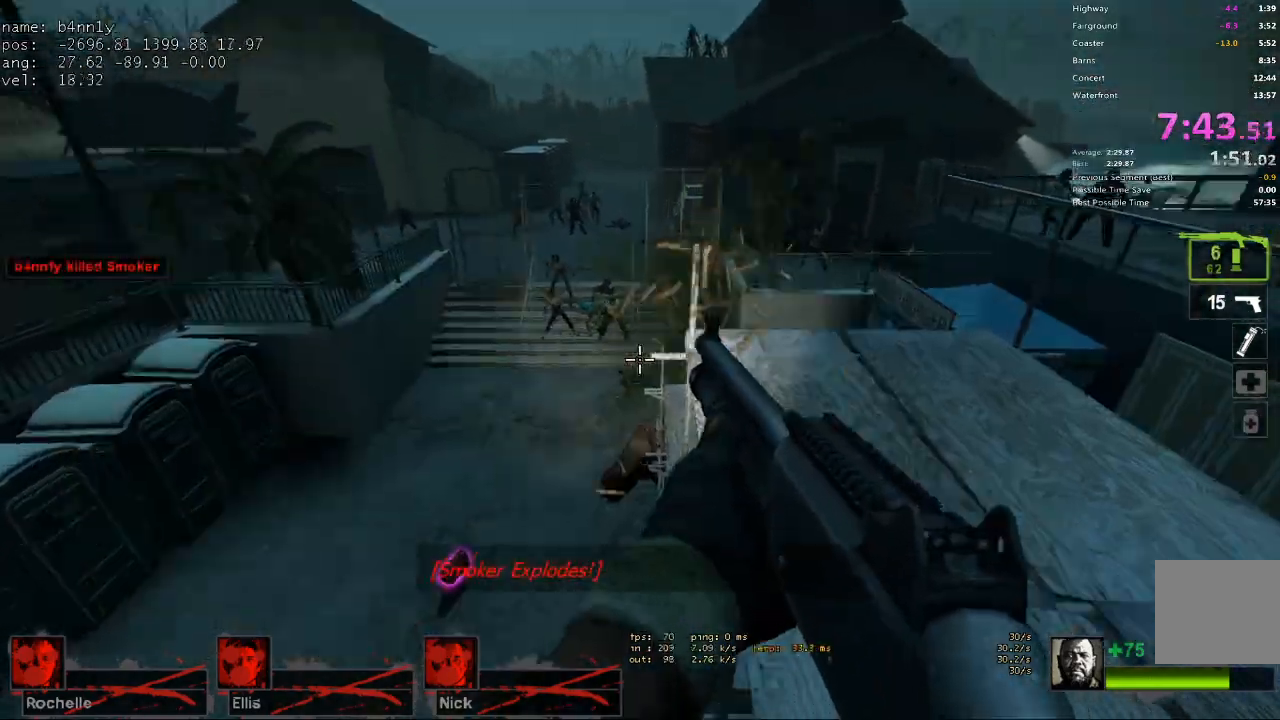
{"keys": ["w"], "events": [[133, "s", "down"], [183, "d", "up"], [183, "shift", "up"], [217, "r", "down"], [367, "r", "up"], [367, "s", "up"], [500, "w", "down"]]}
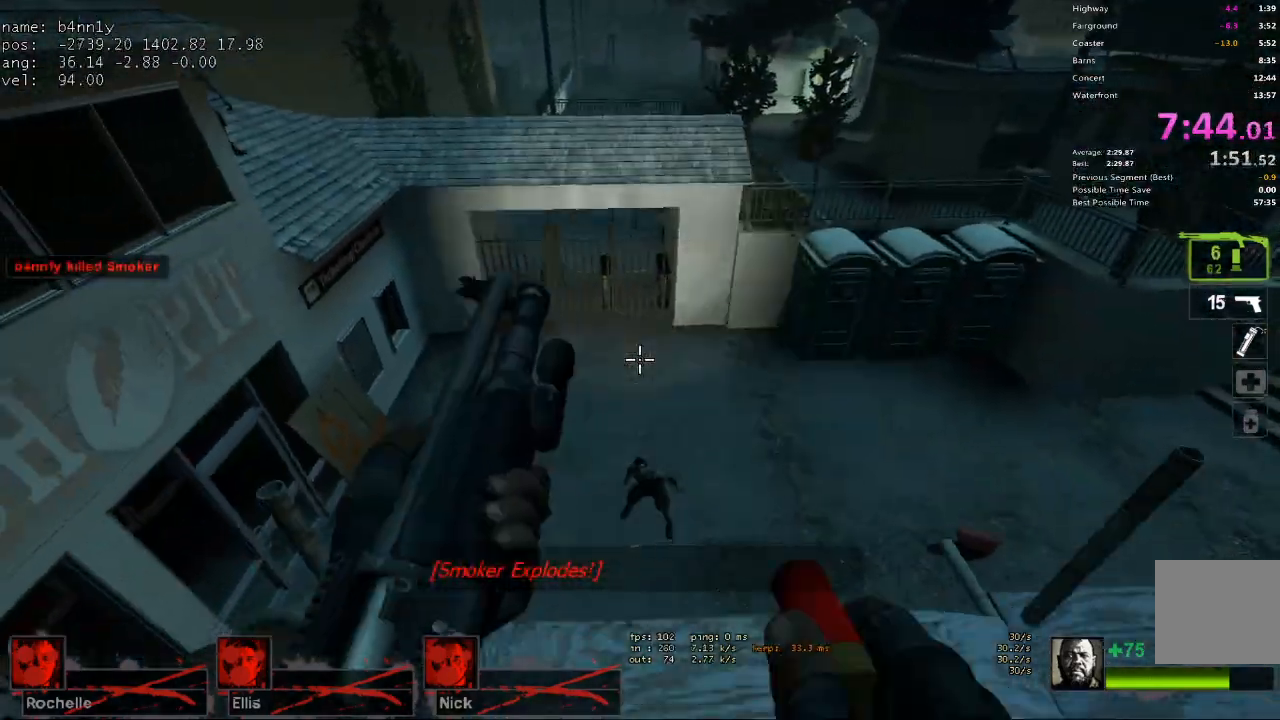
{"keys": ["w"], "events": []}
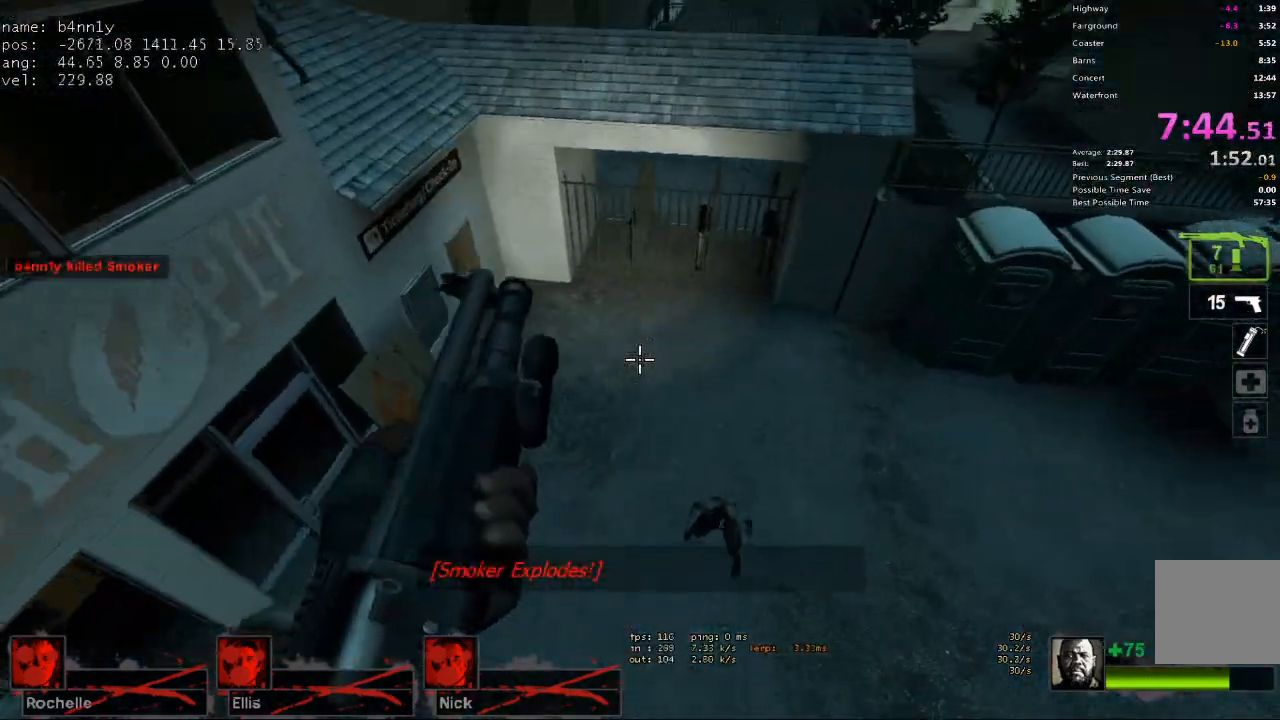
{"keys": ["a"], "events": [[67, "a", "down"], [117, "w", "up"]]}
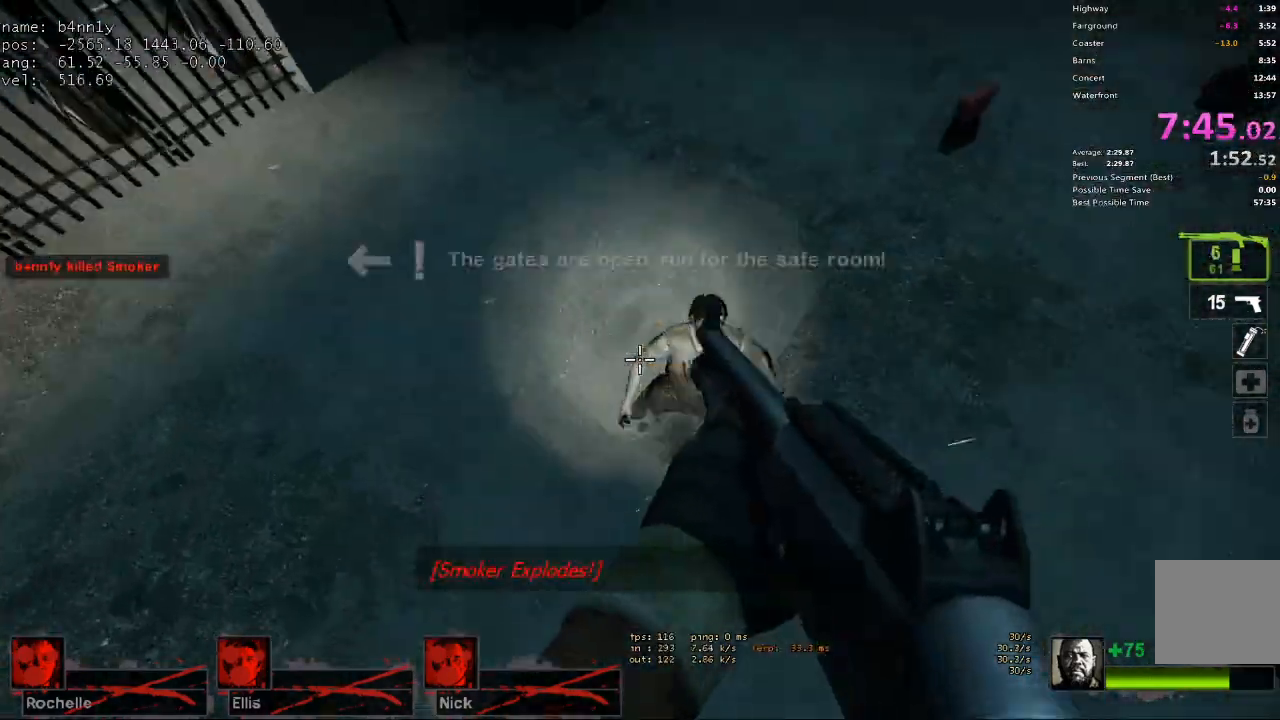
{"keys": ["a", "w"], "events": [[133, "w", "down"], [217, "a", "up"], [317, "a", "down"], [367, "w", "up"], [450, "w", "down"]]}
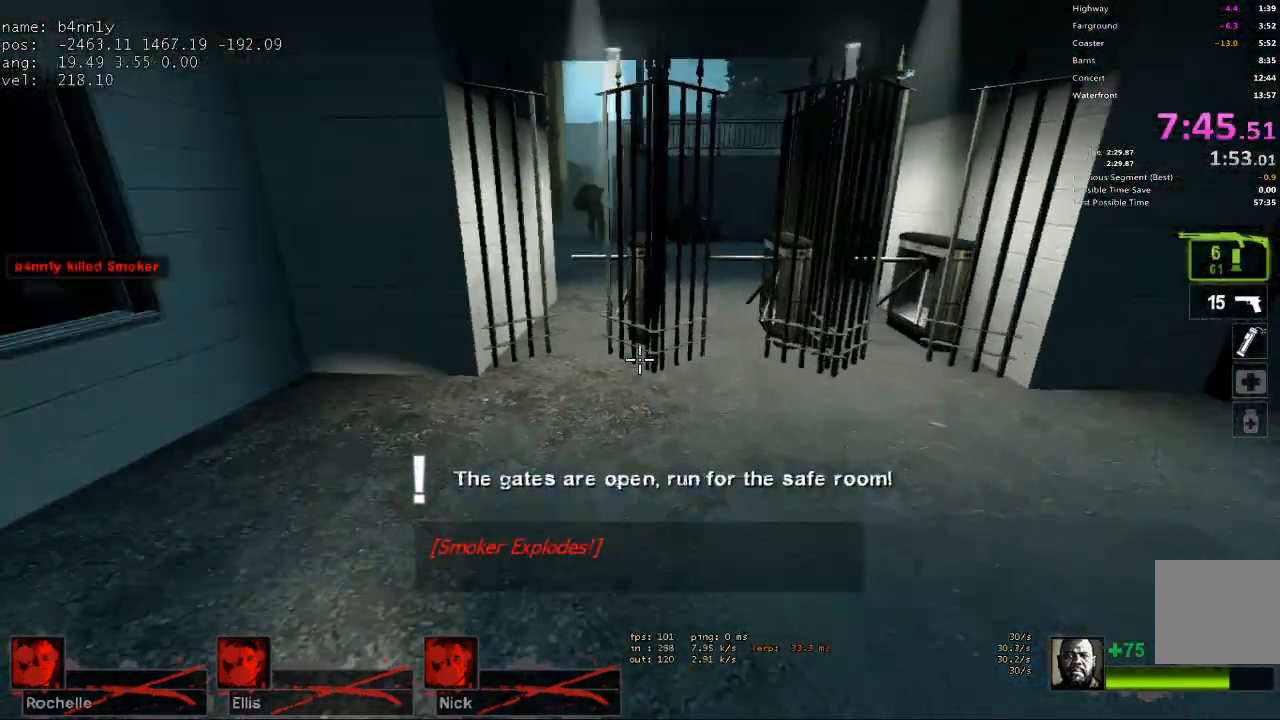
{"keys": ["w"], "events": [[50, "a", "up"], [333, "r", "down"], [417, "r", "up"]]}
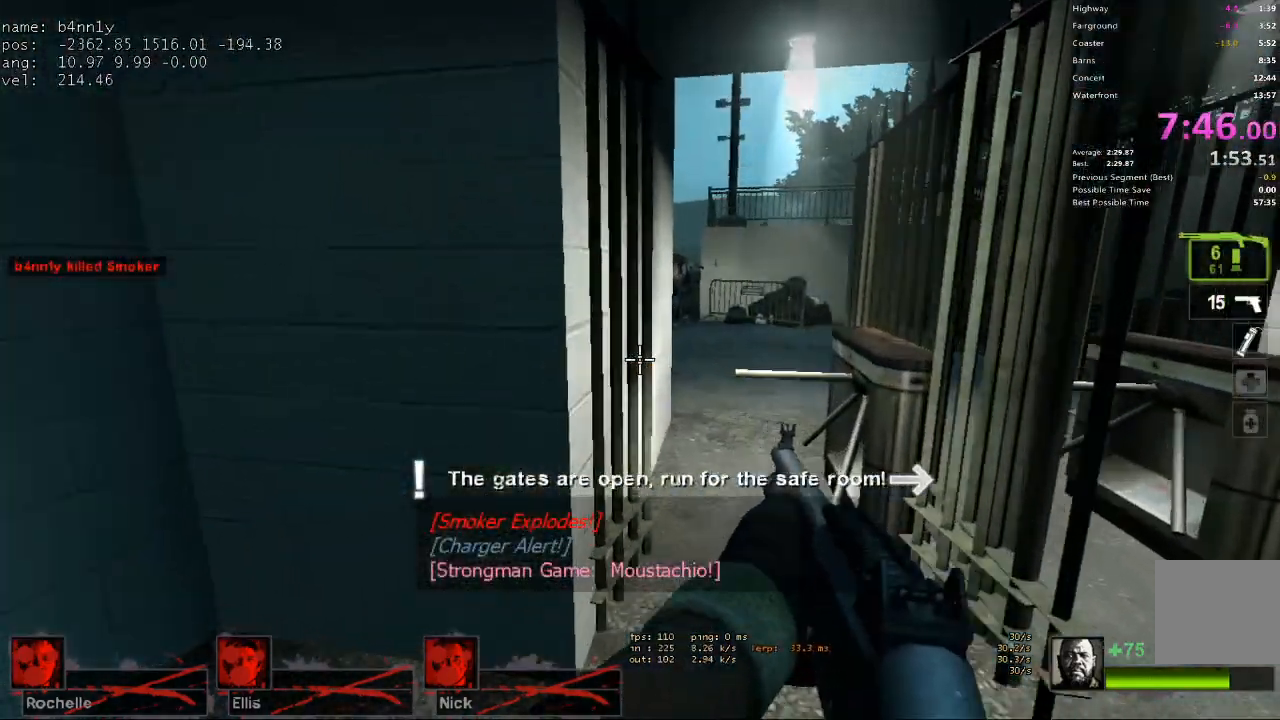
{"keys": ["w"], "events": [[17, "d", "down"], [200, "d", "up"]]}
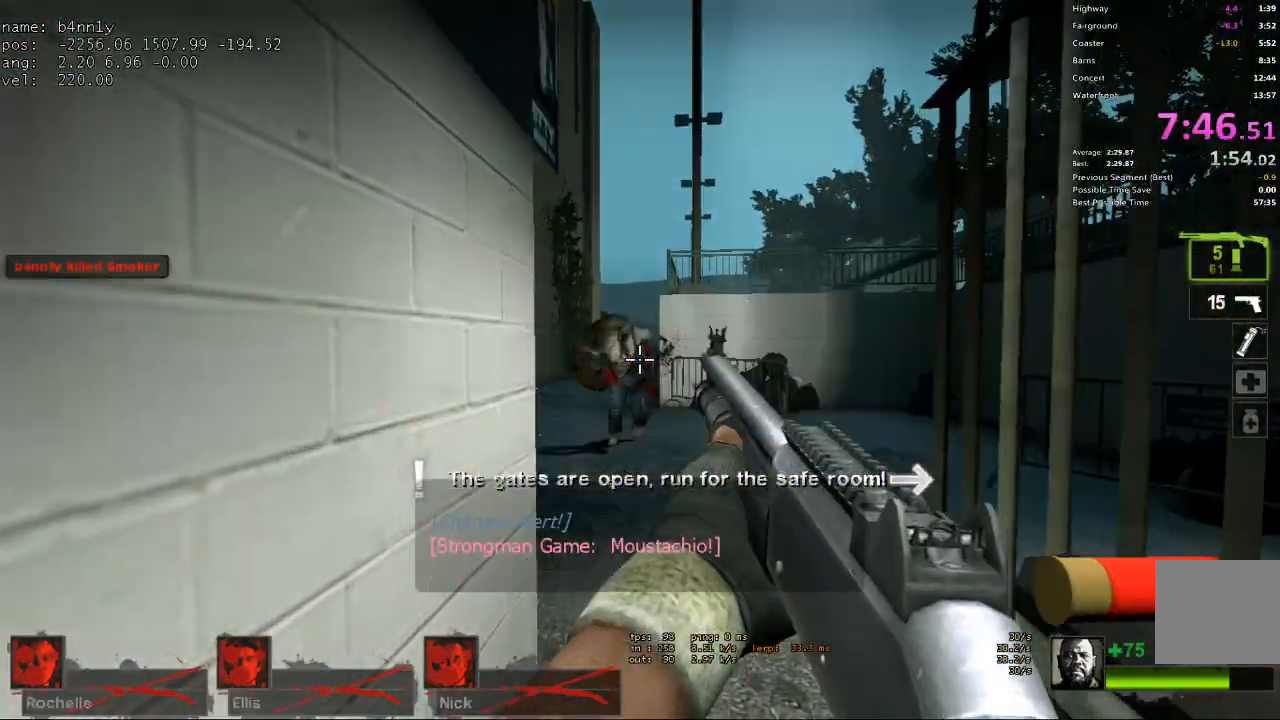
{"keys": ["d", "s"], "events": [[267, "d", "down"], [350, "w", "up"], [450, "s", "down"]]}
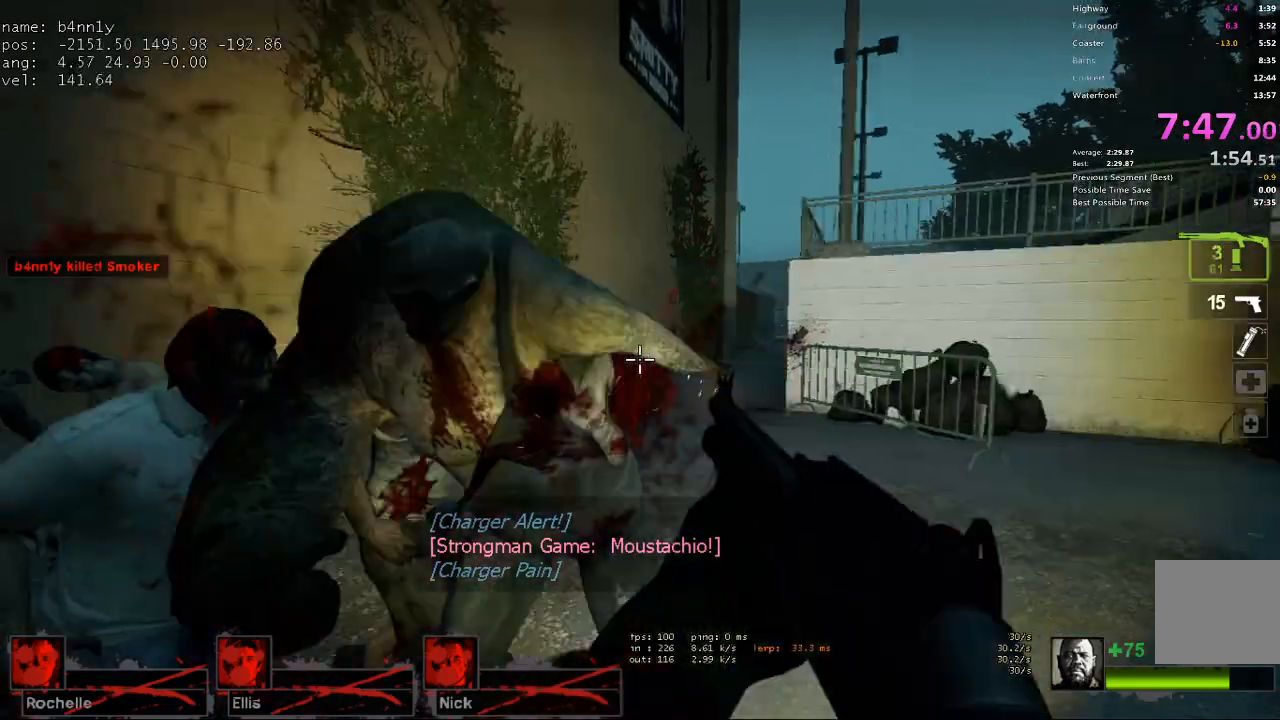
{"keys": ["d"], "events": [[367, "s", "up"]]}
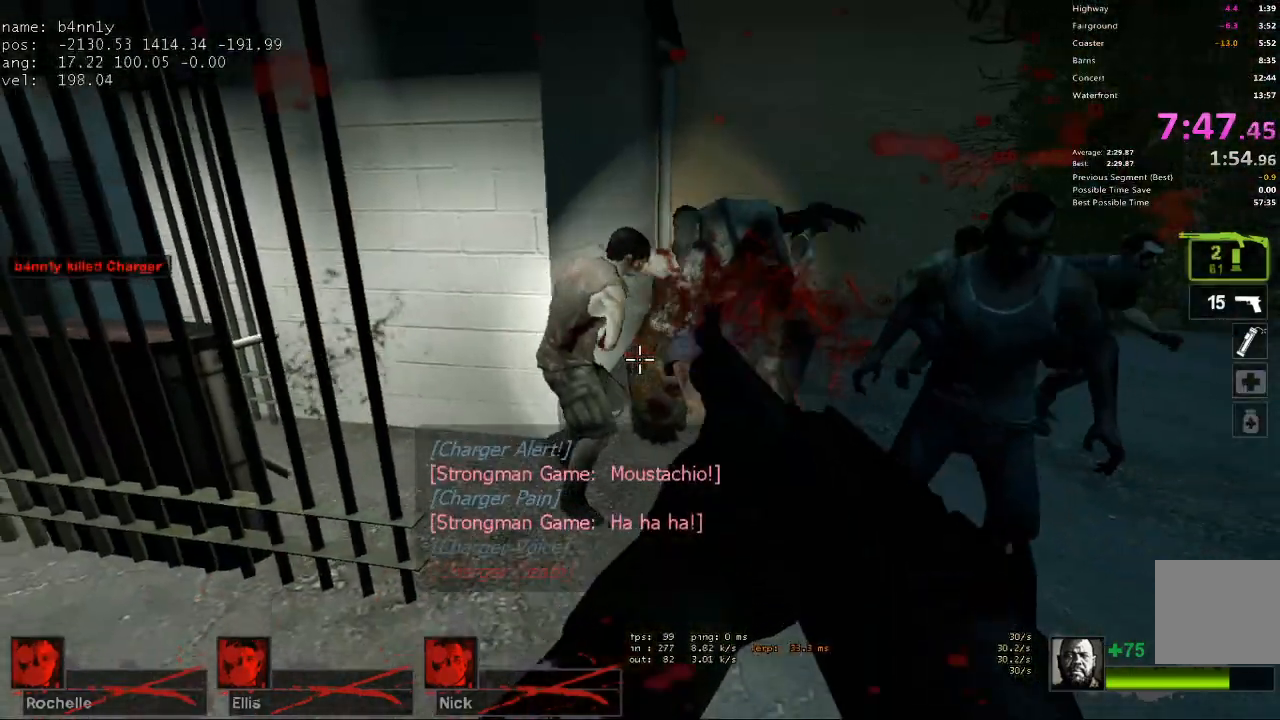
{"keys": ["d", "w"], "events": [[67, "s", "down"], [150, "s", "up"], [300, "w", "down"]]}
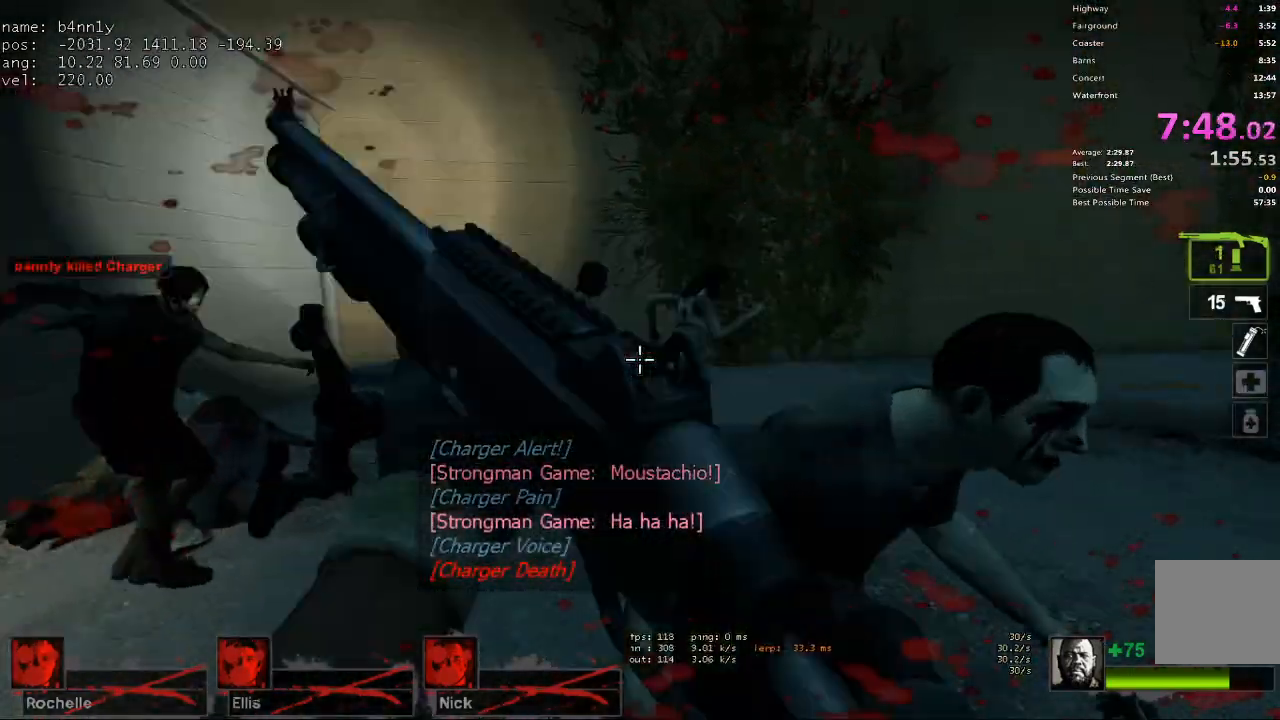
{"keys": ["w"], "events": [[67, "w", "up"], [217, "3", "down"], [267, "3", "up"], [350, "w", "down"], [450, "d", "up"]]}
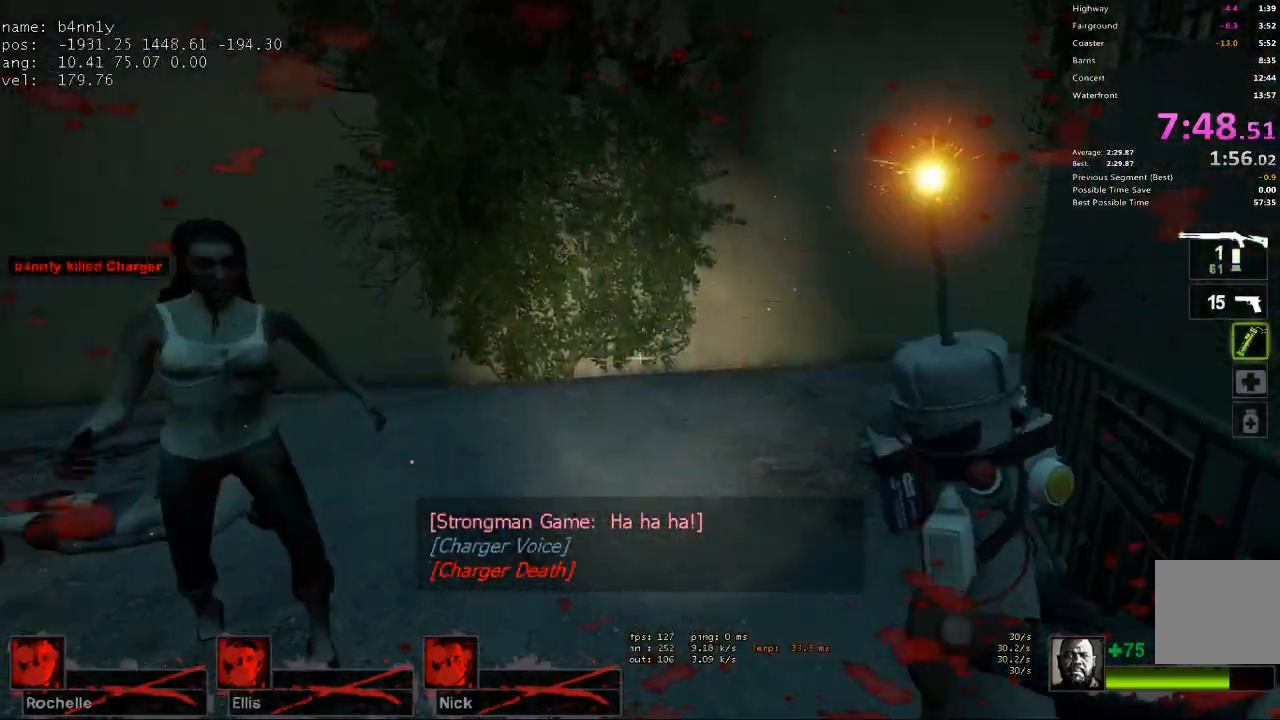
{"keys": ["d"], "events": [[233, "d", "down"], [283, "w", "up"], [367, "s", "down"], [417, "s", "up"]]}
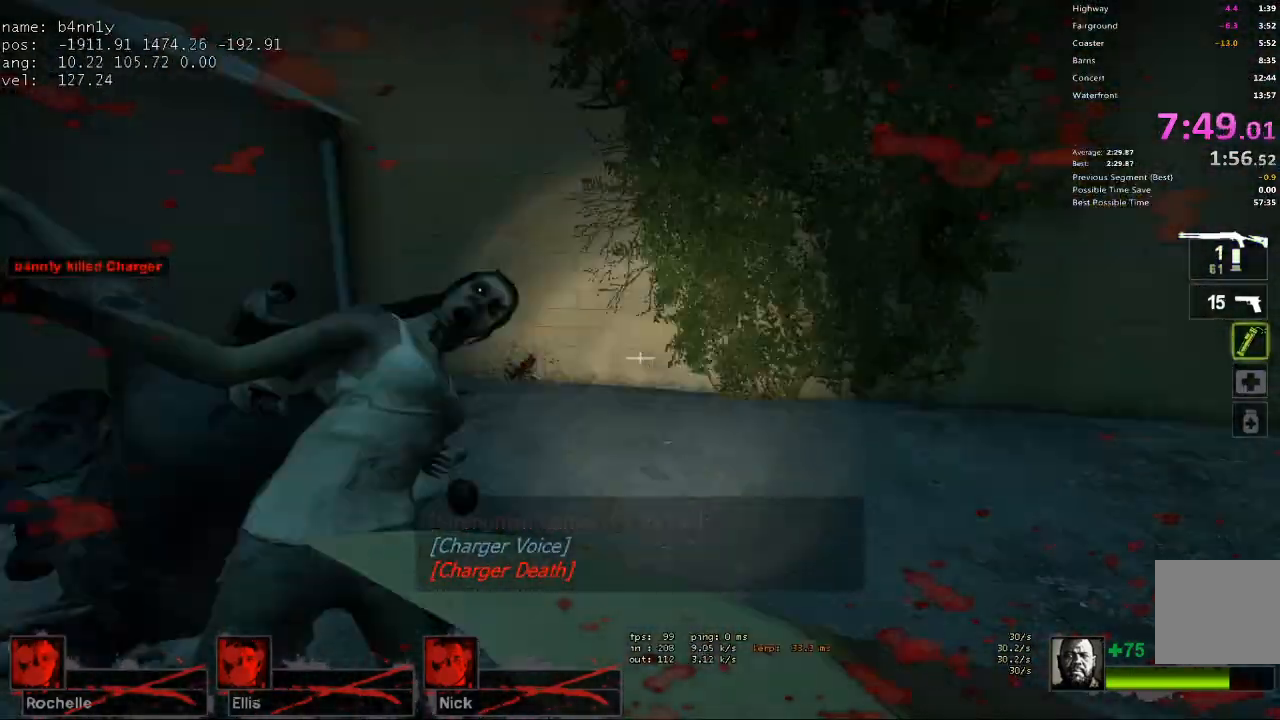
{"keys": ["w"], "events": [[17, "w", "down"], [50, "d", "up"], [250, "a", "down"], [333, "a", "up"]]}
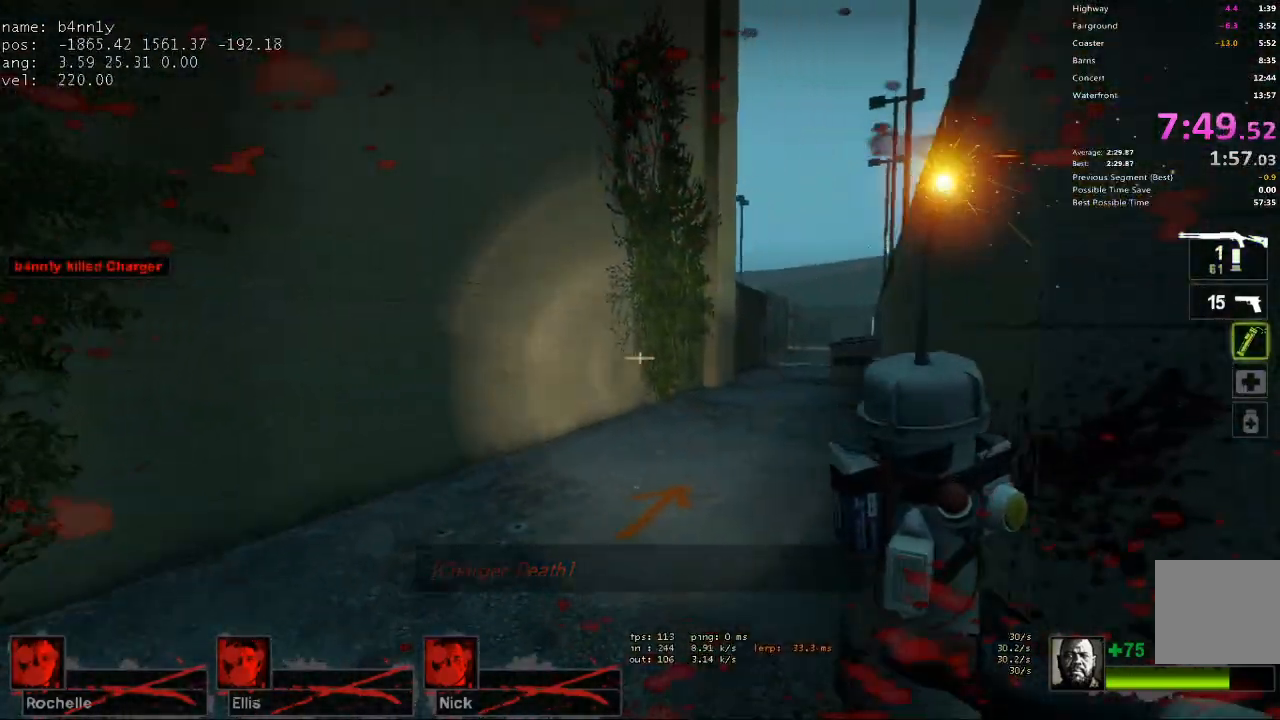
{"keys": ["w"], "events": []}
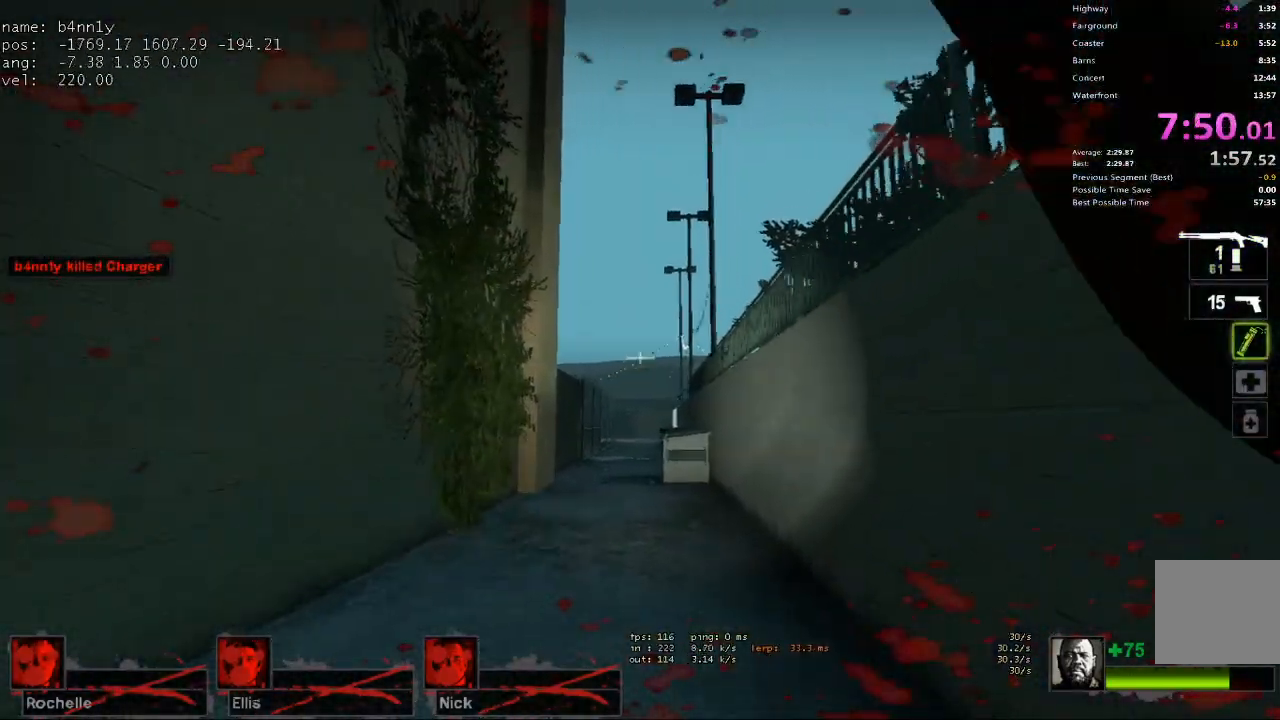
{"keys": ["a"], "events": [[233, "1", "down"], [267, "1", "up"], [267, "space", "down"], [317, "w", "up"], [367, "a", "down"], [417, "space", "up"]]}
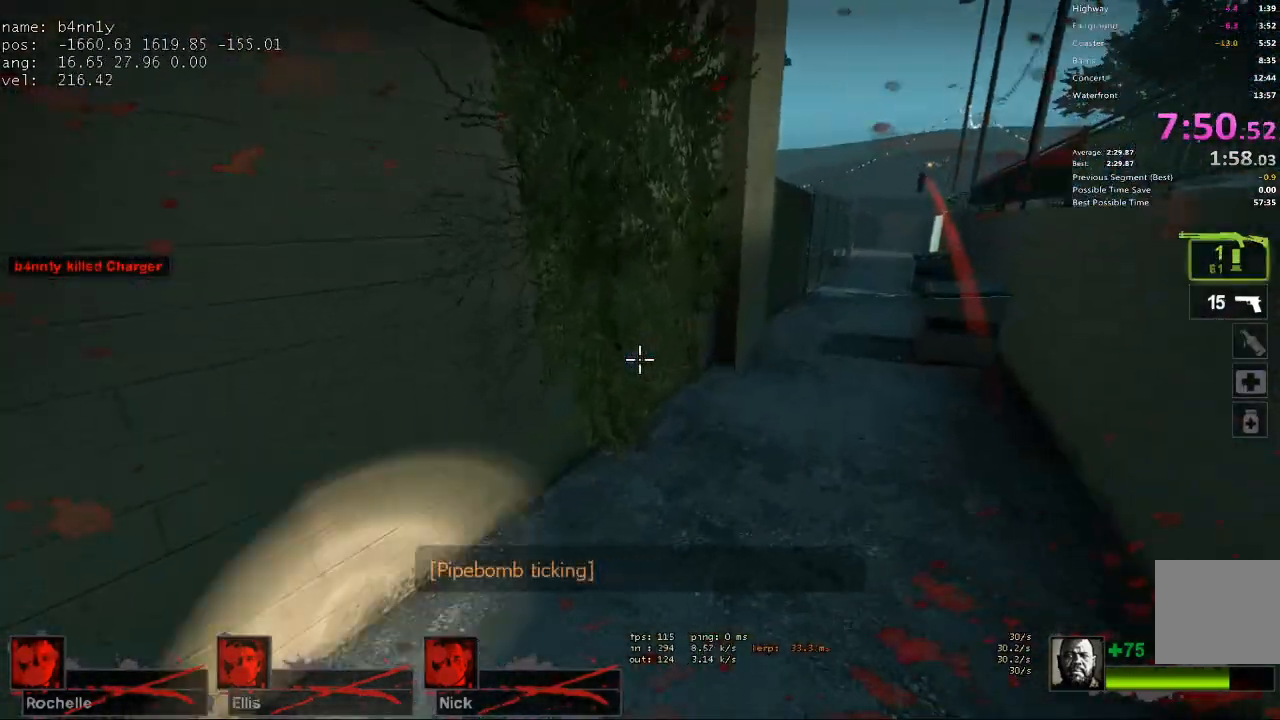
{"keys": ["a", "space"], "events": [[17, "d", "down"], [50, "a", "up"], [383, "space", "down"], [433, "a", "down"], [433, "d", "up"]]}
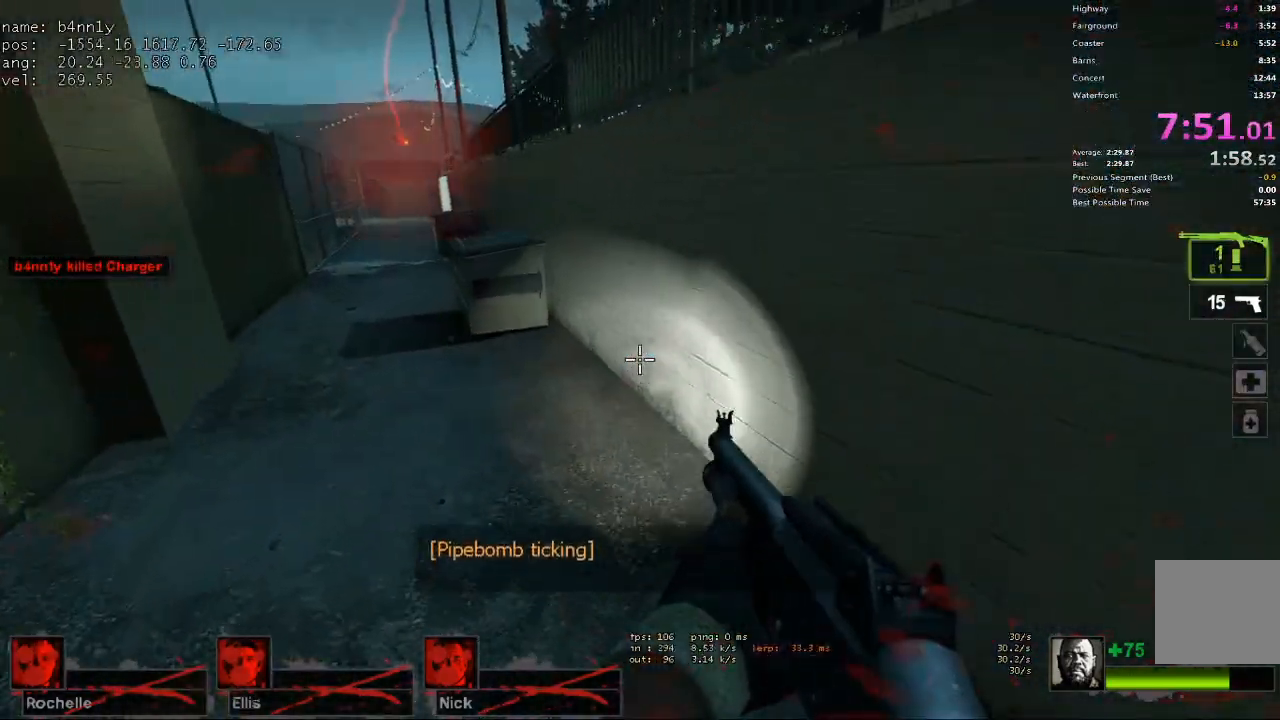
{"keys": ["a"], "events": [[67, "r", "down"], [67, "space", "up"], [167, "r", "up"]]}
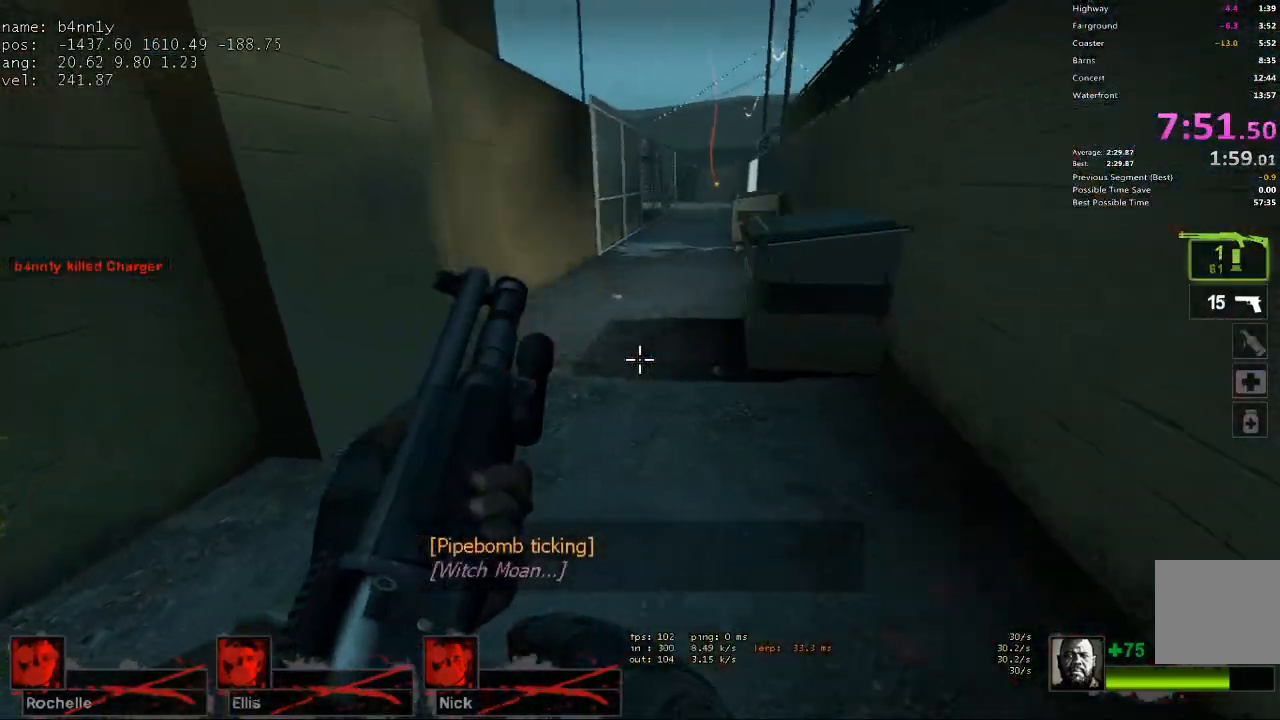
{"keys": ["d"], "events": [[33, "space", "down"], [133, "d", "down"], [183, "a", "up"], [183, "space", "up"]]}